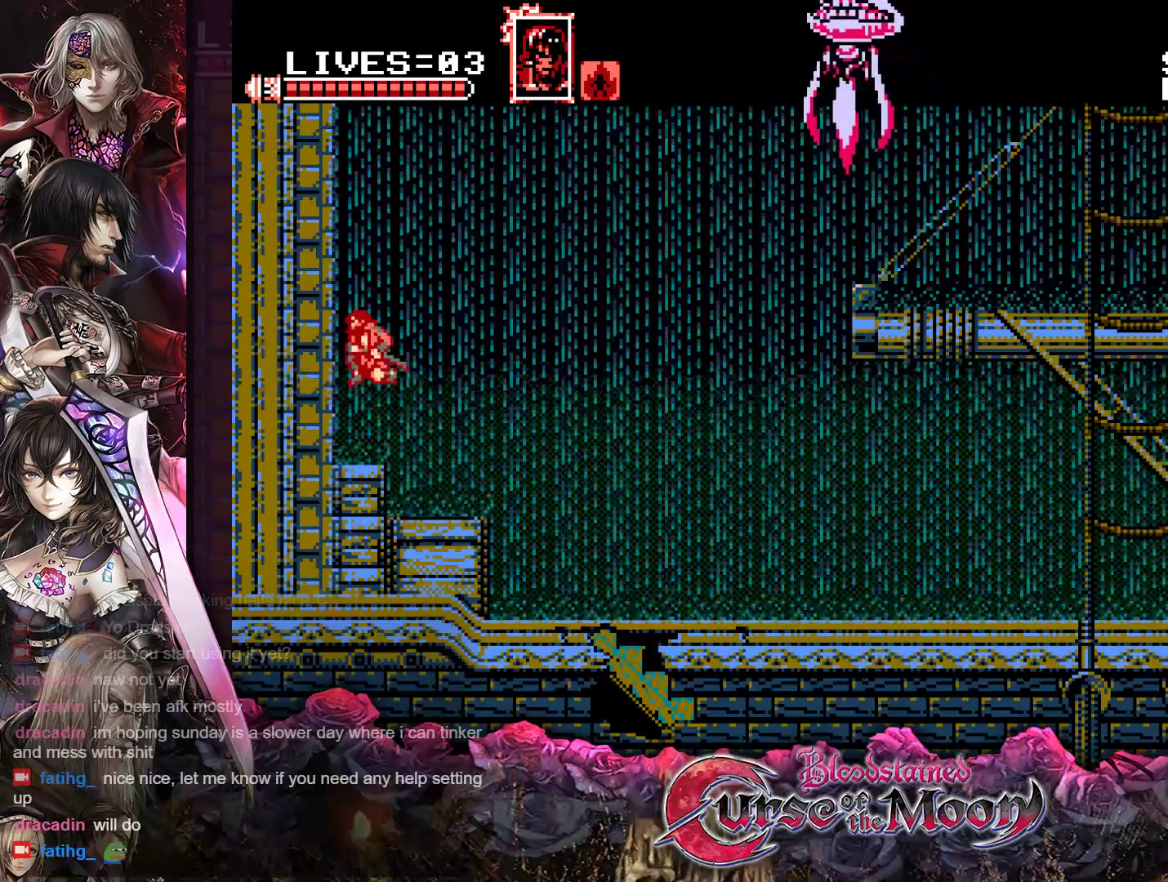
Gameplay with a controller (Nintendo layout); each line is a JSON object with the inputs held at the frame after it. "events" lists button and stick changes between this image and that frame as [ms after this image, input, new state], when the widget could be followed in between. Not read: L3 R3.
{"buttons": [], "events": [[100, "DPAD_UP", "up"], [117, "DPAD_LEFT", "up"]]}
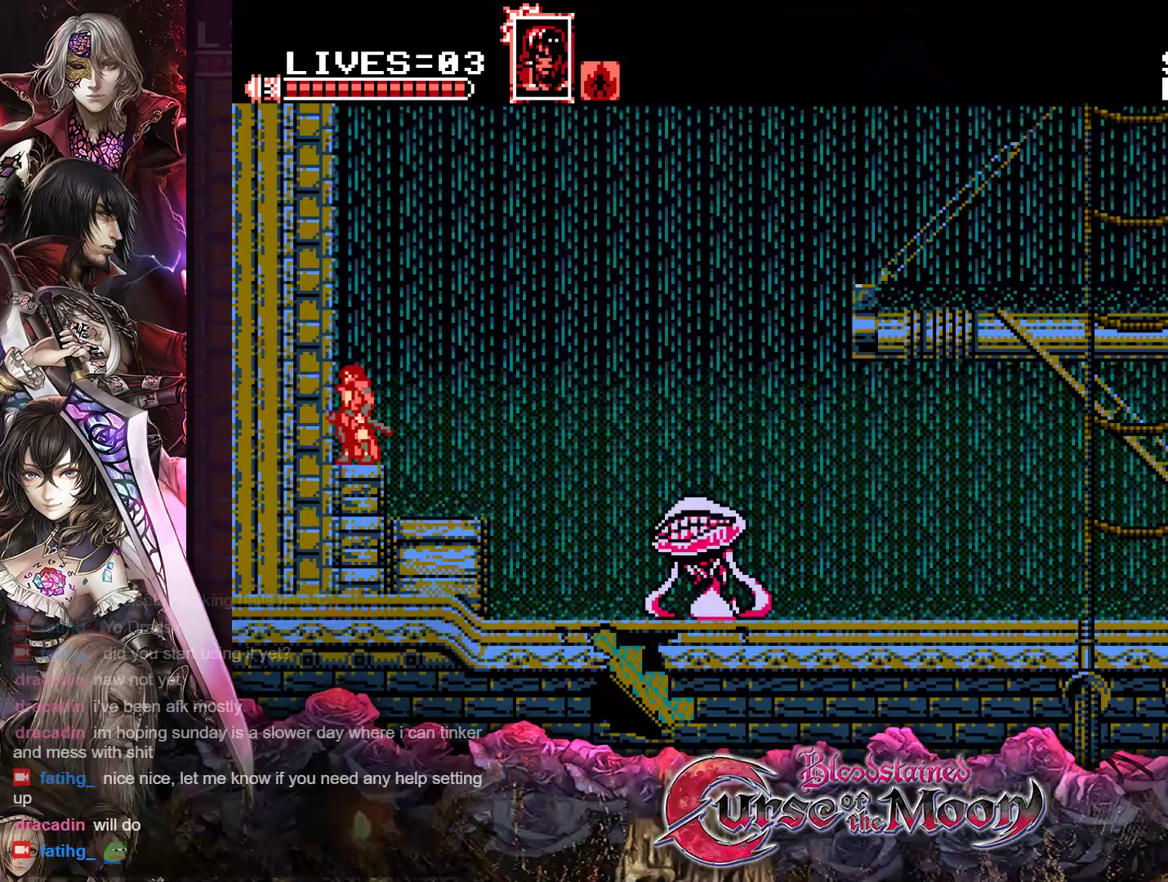
{"buttons": [], "events": []}
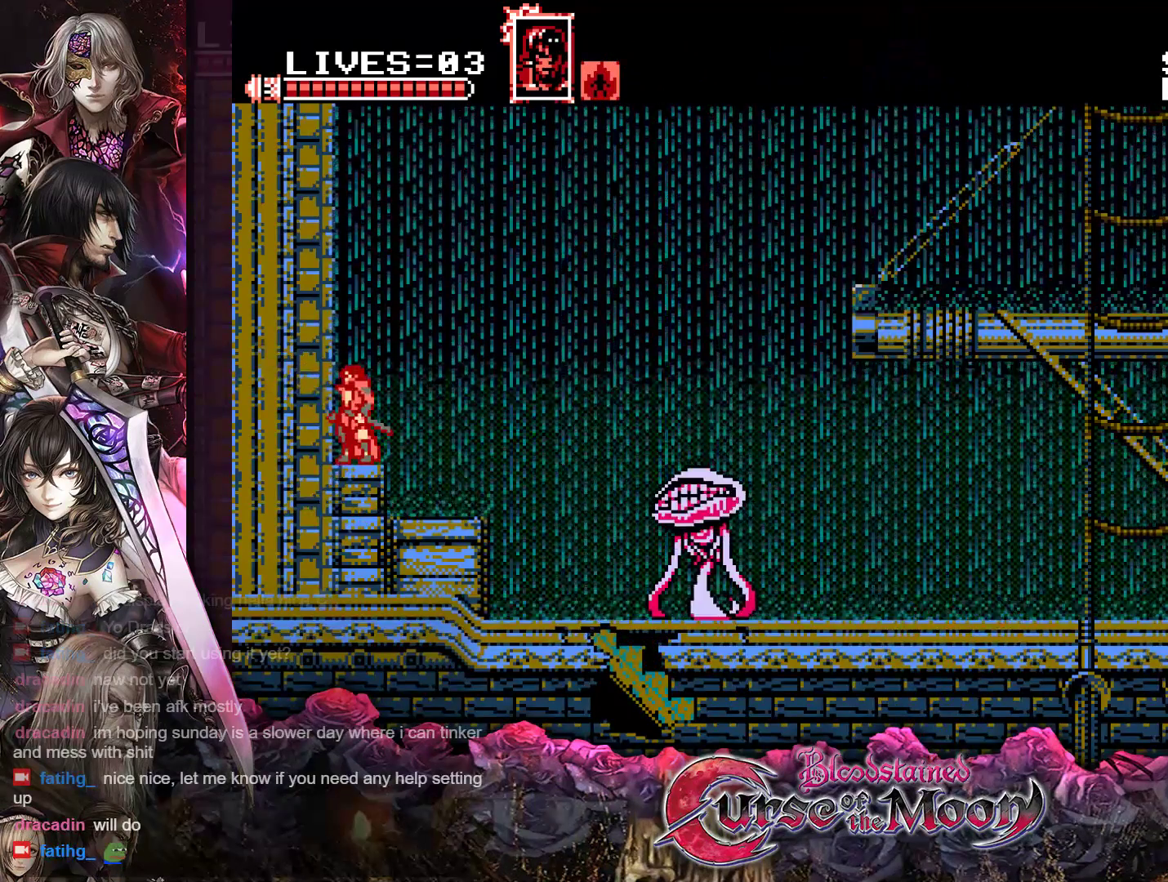
{"buttons": [], "events": []}
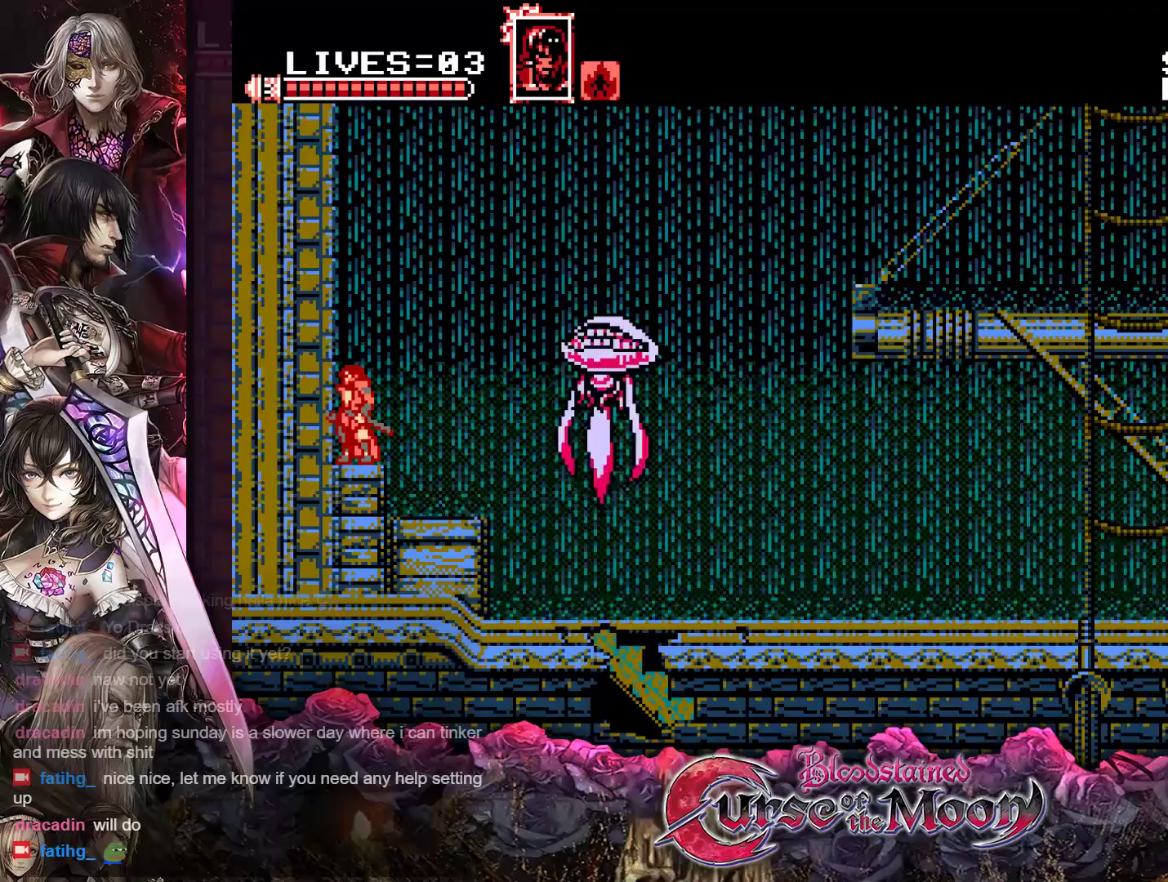
{"buttons": ["B", "R1", "DPAD_RIGHT"], "events": [[150, "DPAD_RIGHT", "down"], [200, "R1", "down"], [267, "B", "down"]]}
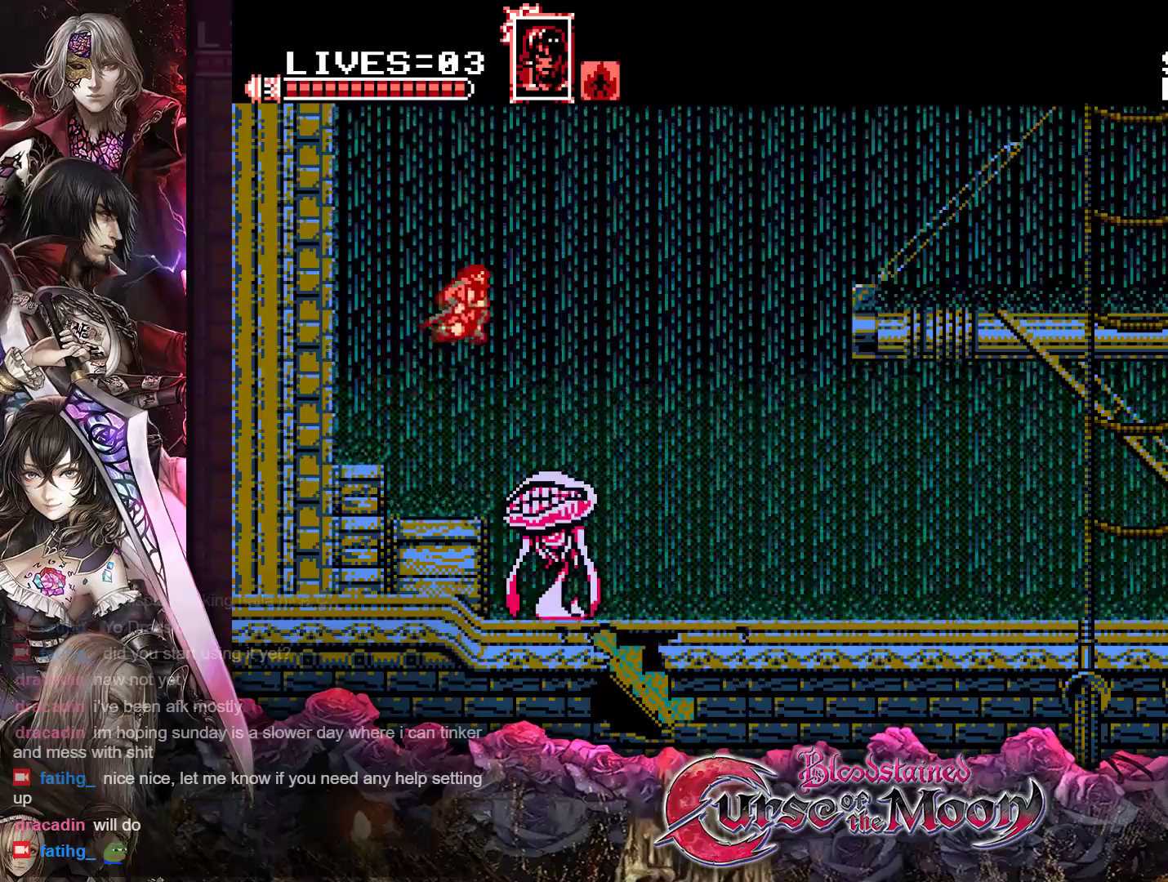
{"buttons": ["B", "R1", "DPAD_RIGHT"], "events": [[133, "B", "up"], [150, "R1", "up"], [250, "B", "down"], [283, "R1", "down"]]}
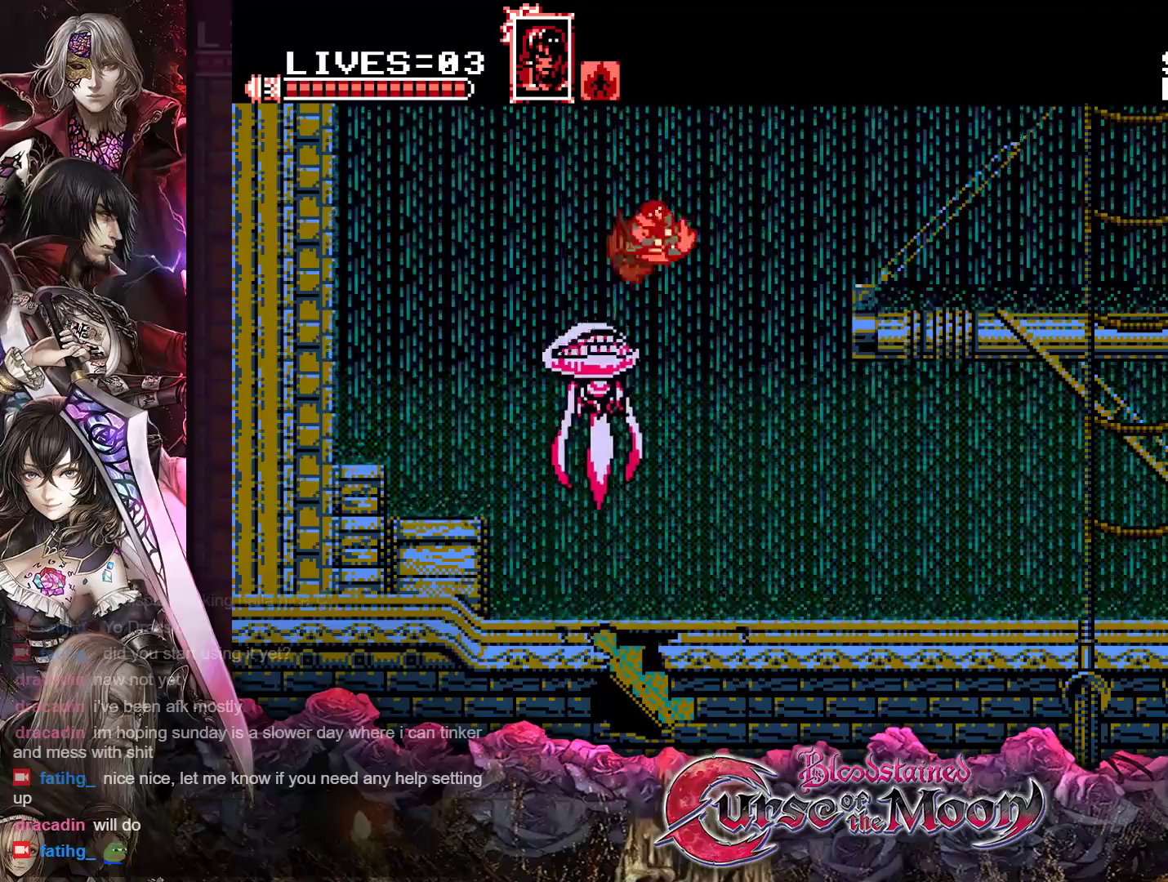
{"buttons": ["DPAD_RIGHT"], "events": [[417, "B", "up"], [417, "R1", "up"]]}
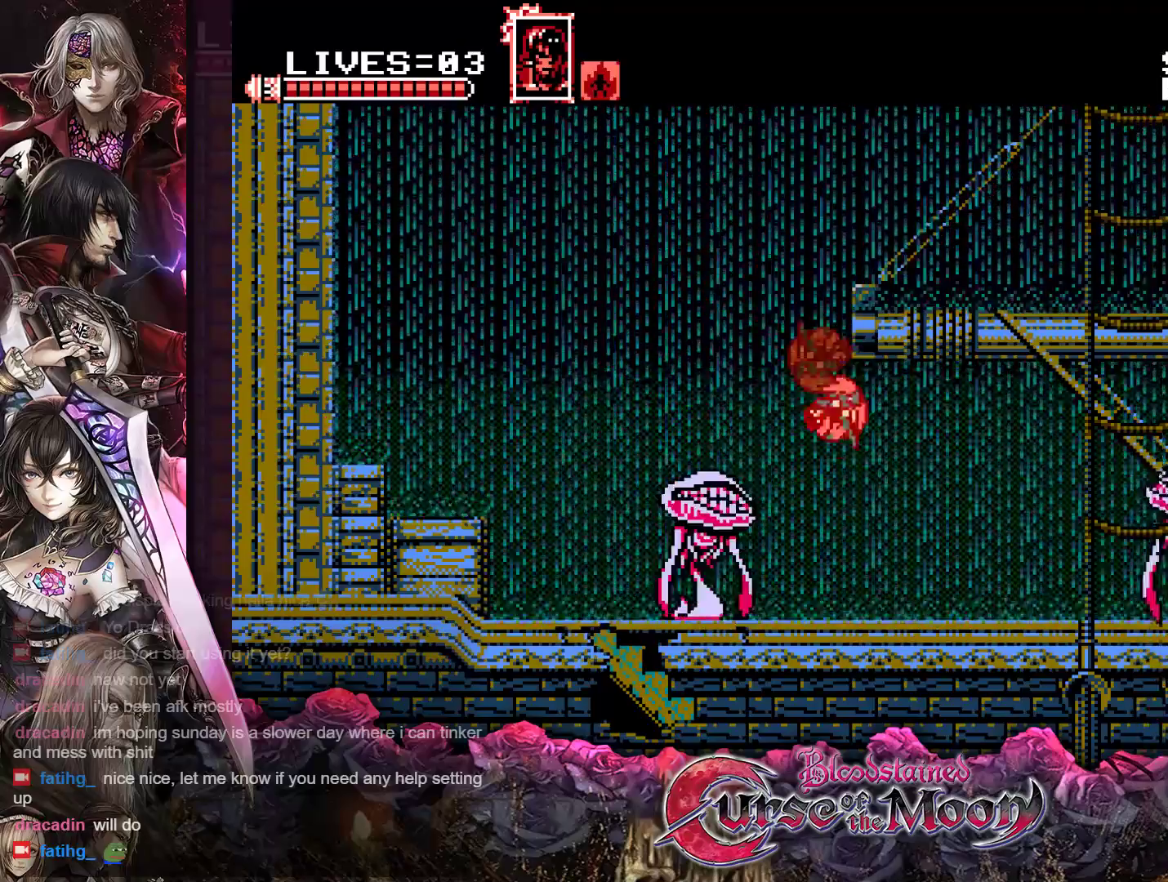
{"buttons": ["DPAD_RIGHT"], "events": []}
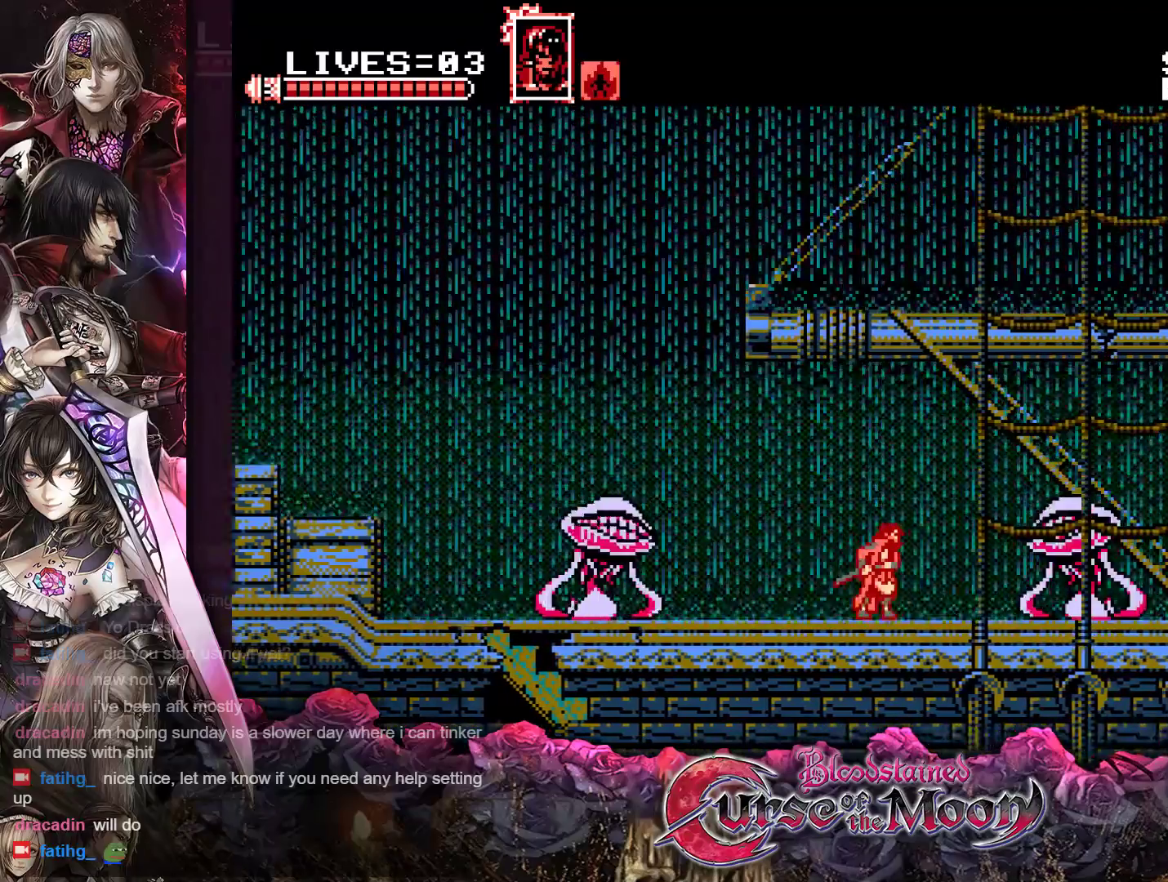
{"buttons": ["DPAD_RIGHT"], "events": [[150, "B", "down"], [150, "R1", "down"], [183, "Y", "down"], [383, "B", "up"], [400, "Y", "up"], [433, "R1", "up"]]}
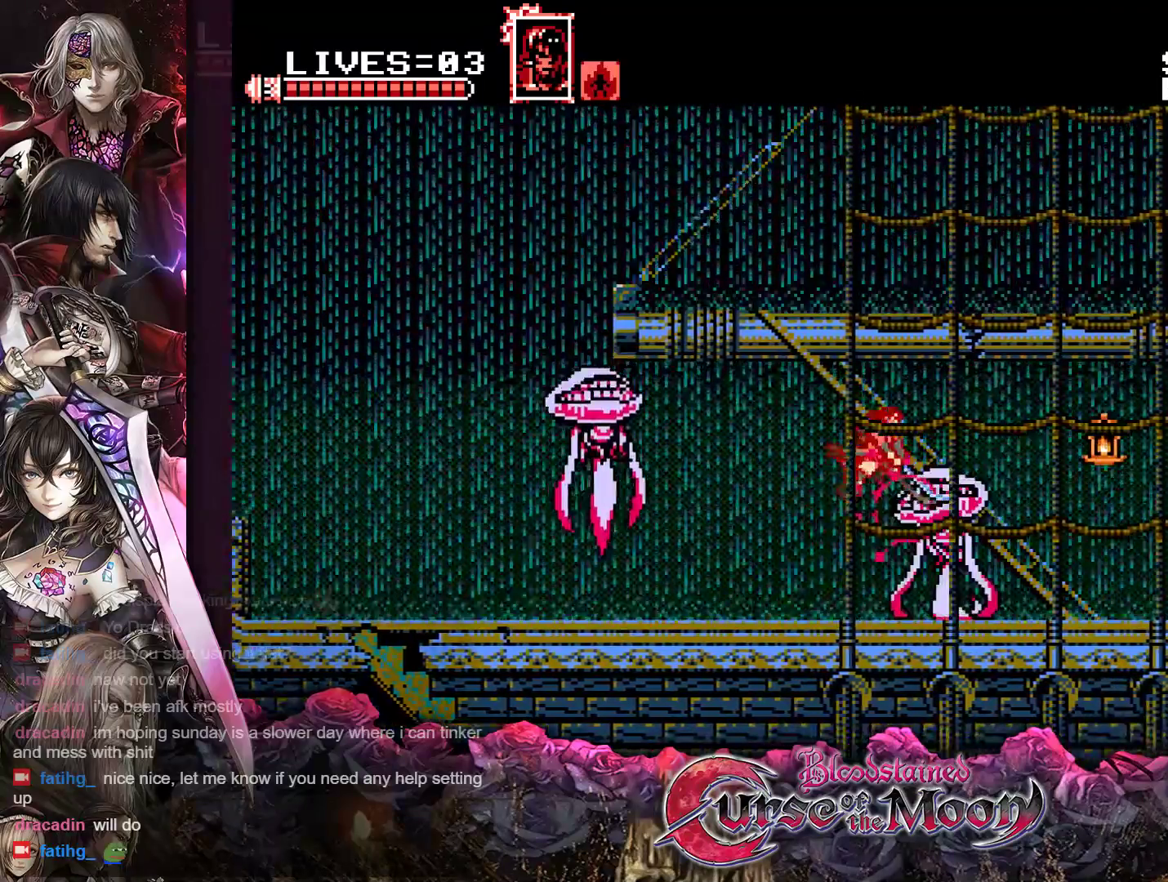
{"buttons": ["DPAD_RIGHT"], "events": [[167, "Y", "down"], [333, "Y", "up"]]}
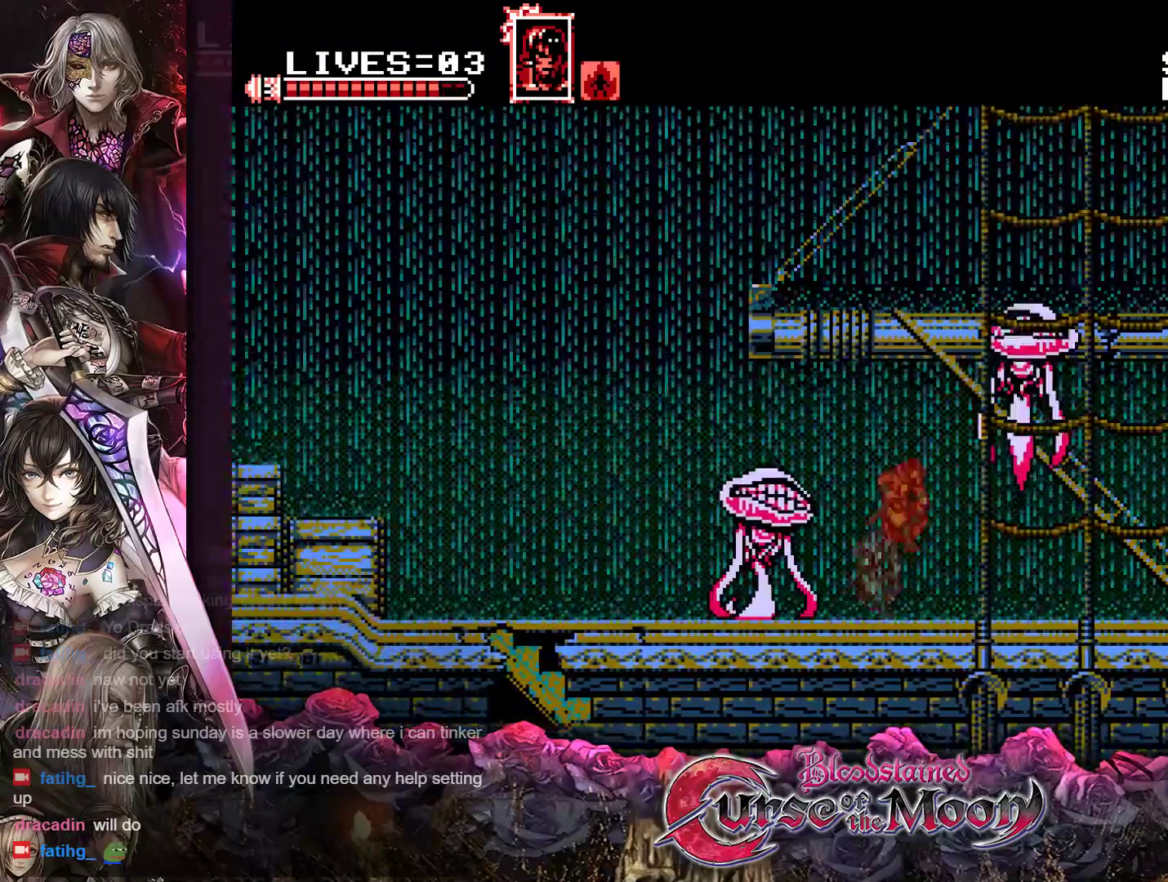
{"buttons": ["DPAD_RIGHT"], "events": [[50, "B", "down"], [100, "R1", "down"], [100, "Y", "down"], [350, "B", "up"], [350, "R1", "up"], [350, "Y", "up"]]}
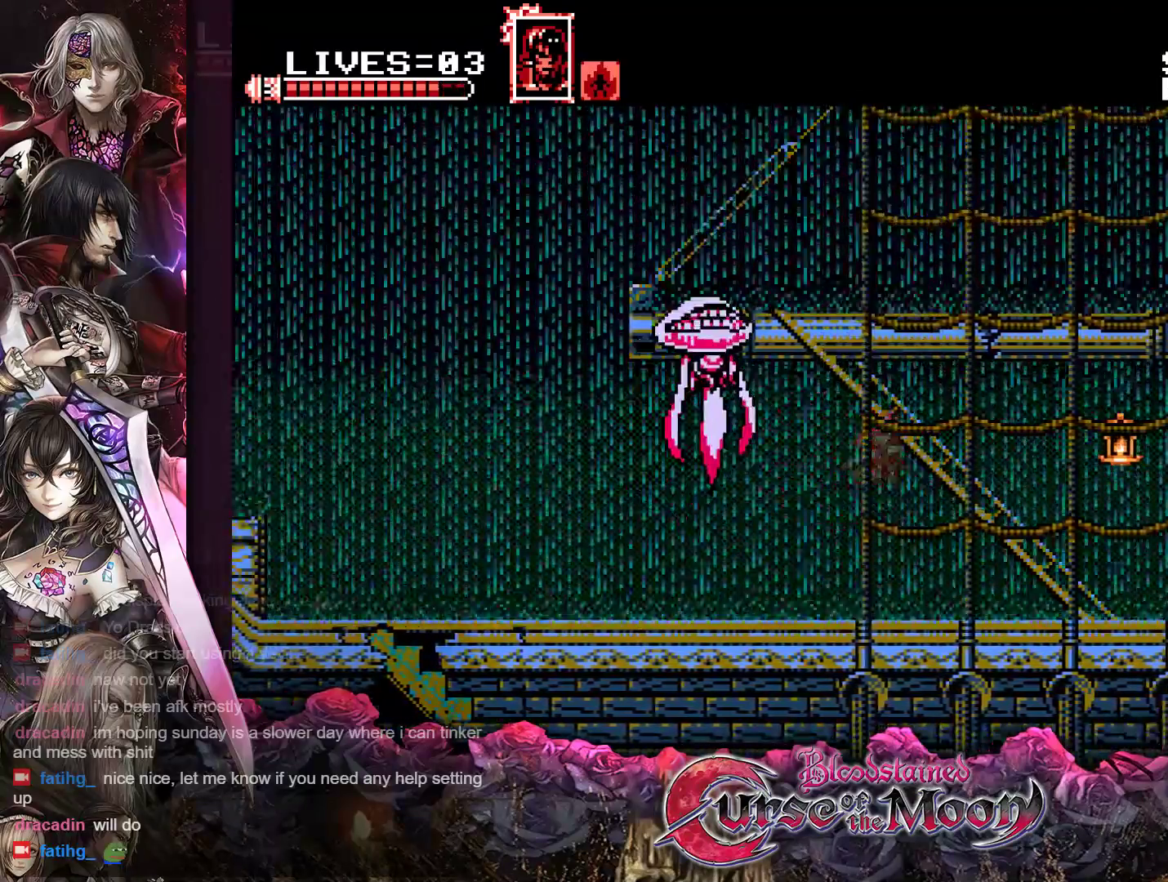
{"buttons": ["DPAD_RIGHT"], "events": []}
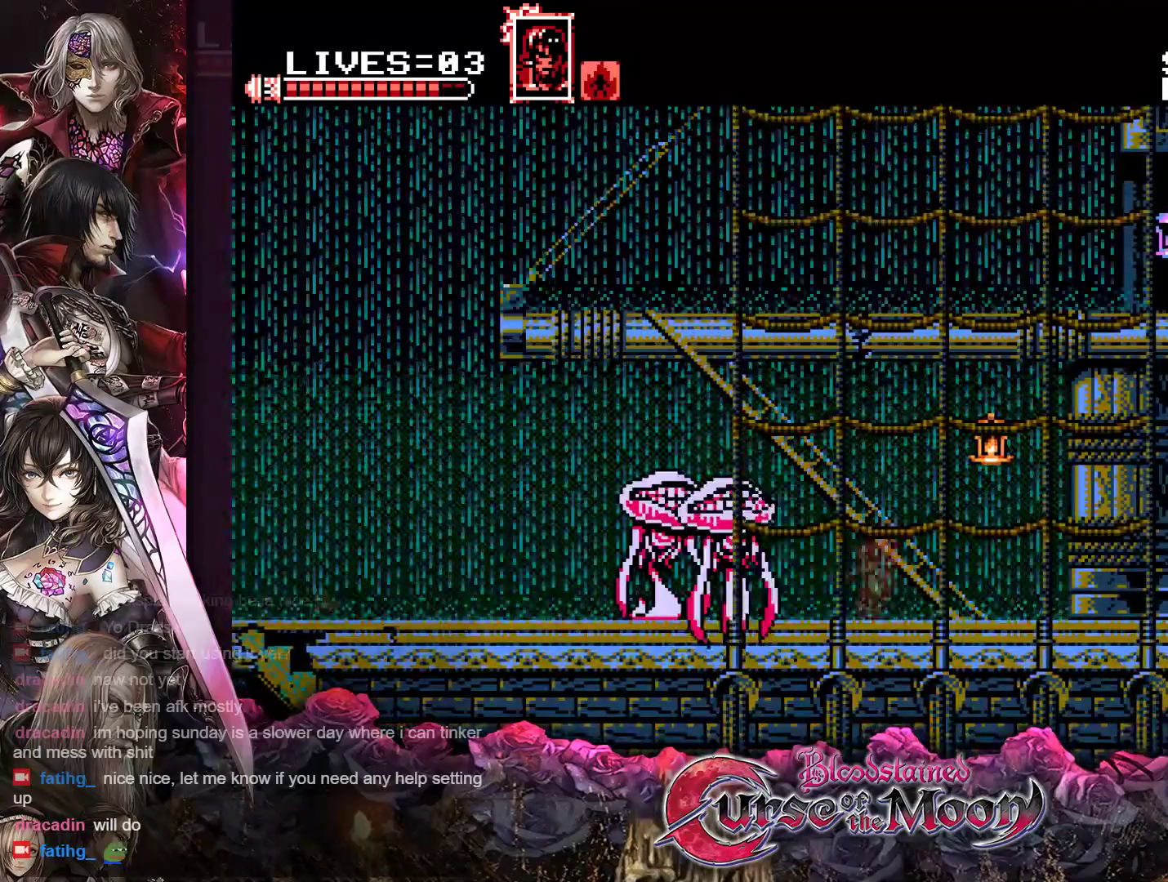
{"buttons": ["B", "Y"], "events": [[200, "DPAD_RIGHT", "up"], [300, "DPAD_LEFT", "down"], [400, "B", "down"], [450, "Y", "down"], [500, "DPAD_LEFT", "up"]]}
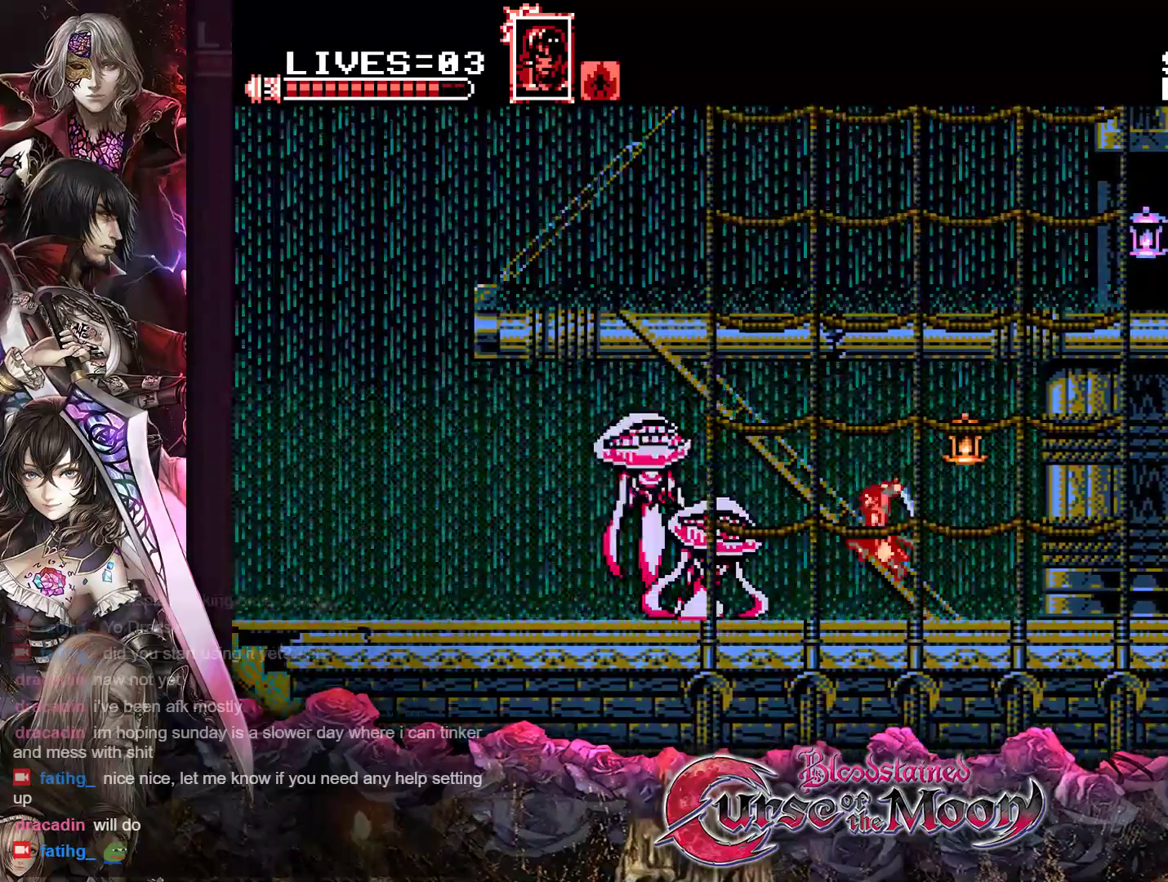
{"buttons": [], "events": [[50, "B", "up"], [100, "Y", "up"], [300, "A", "down"], [450, "A", "up"]]}
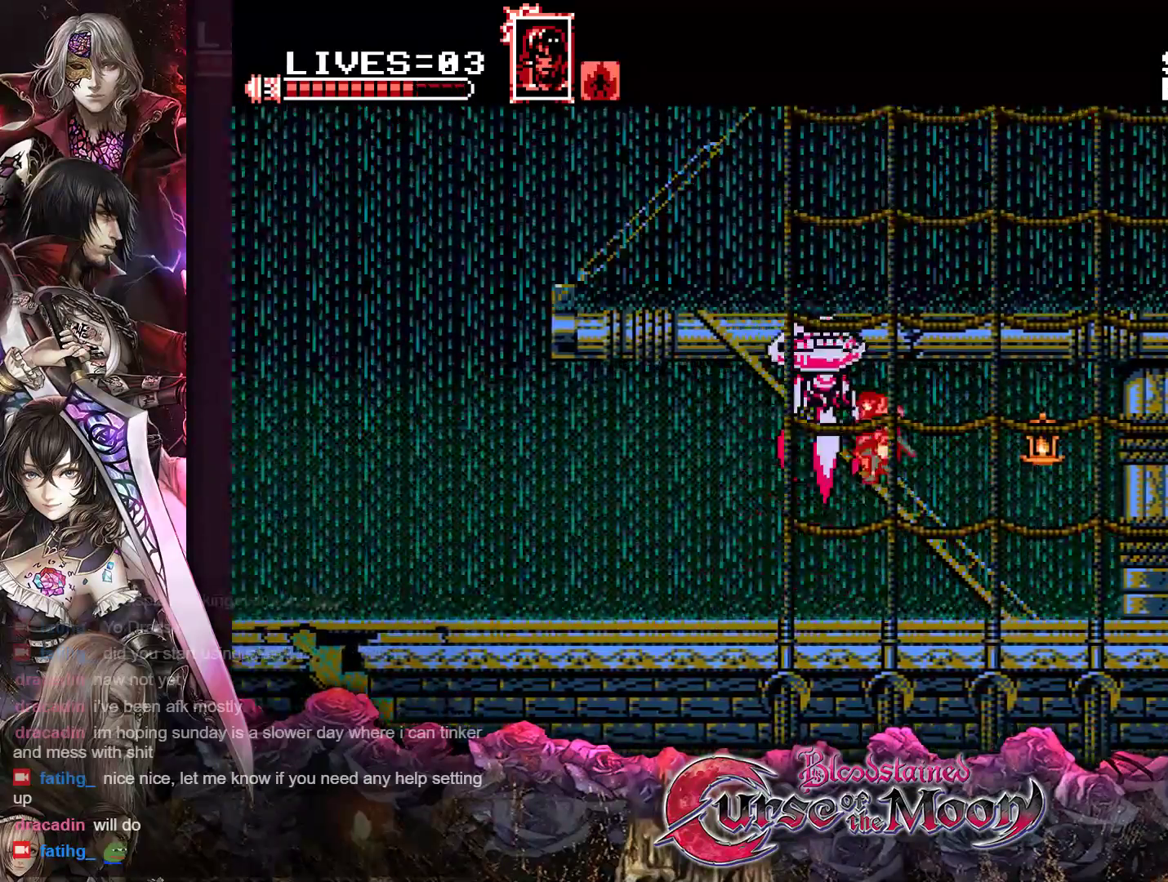
{"buttons": [], "events": [[50, "A", "down"], [150, "A", "up"], [400, "Y", "down"], [500, "Y", "up"]]}
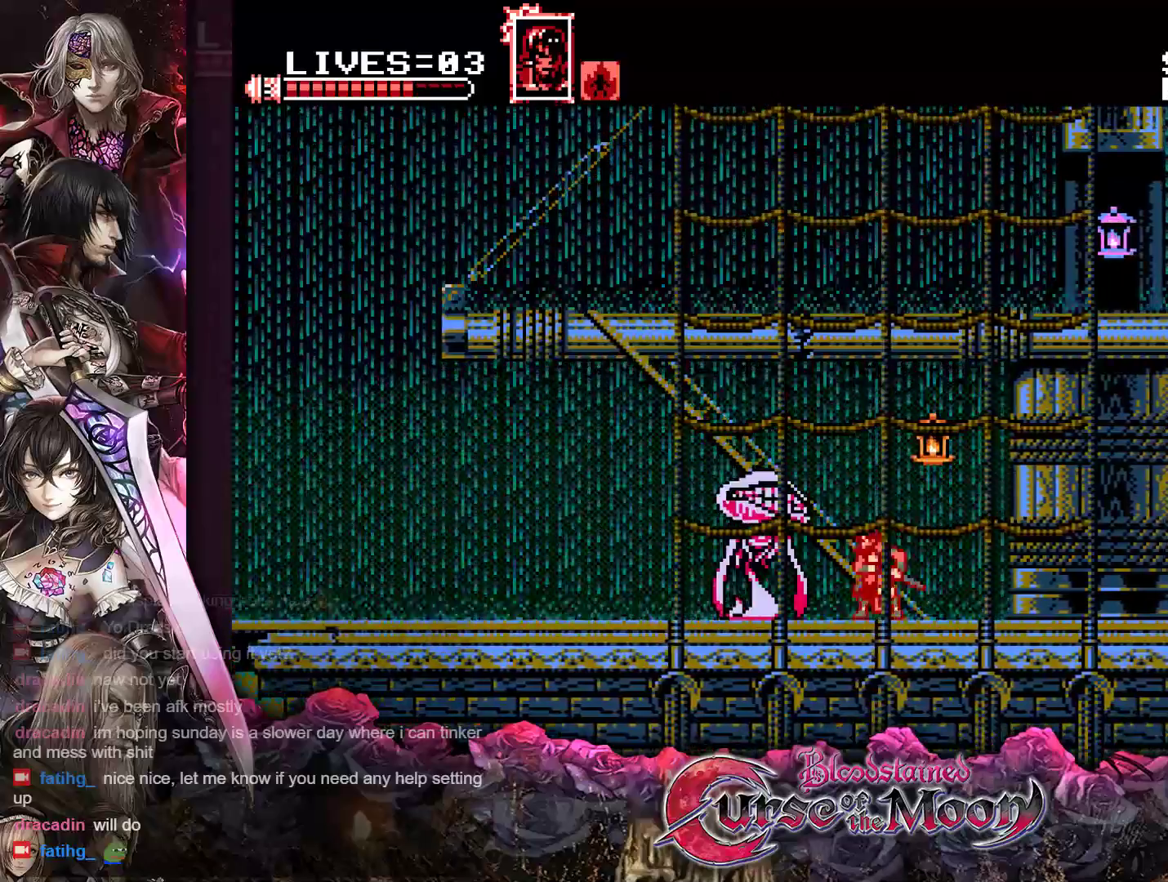
{"buttons": ["B", "DPAD_UP", "DPAD_LEFT"], "events": [[100, "Y", "down"], [200, "Y", "up"], [450, "DPAD_LEFT", "down"], [450, "DPAD_UP", "down"], [483, "B", "down"]]}
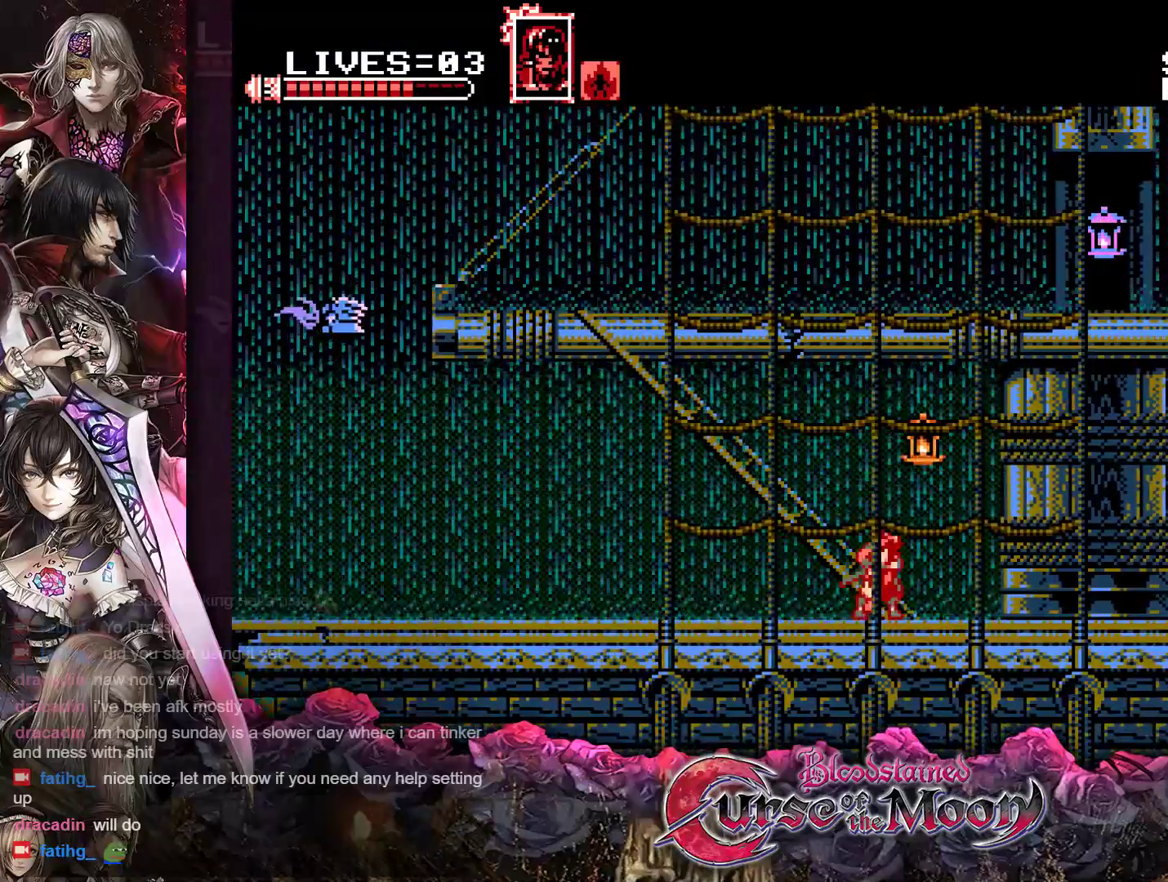
{"buttons": ["DPAD_UP", "DPAD_LEFT"], "events": [[150, "B", "up"]]}
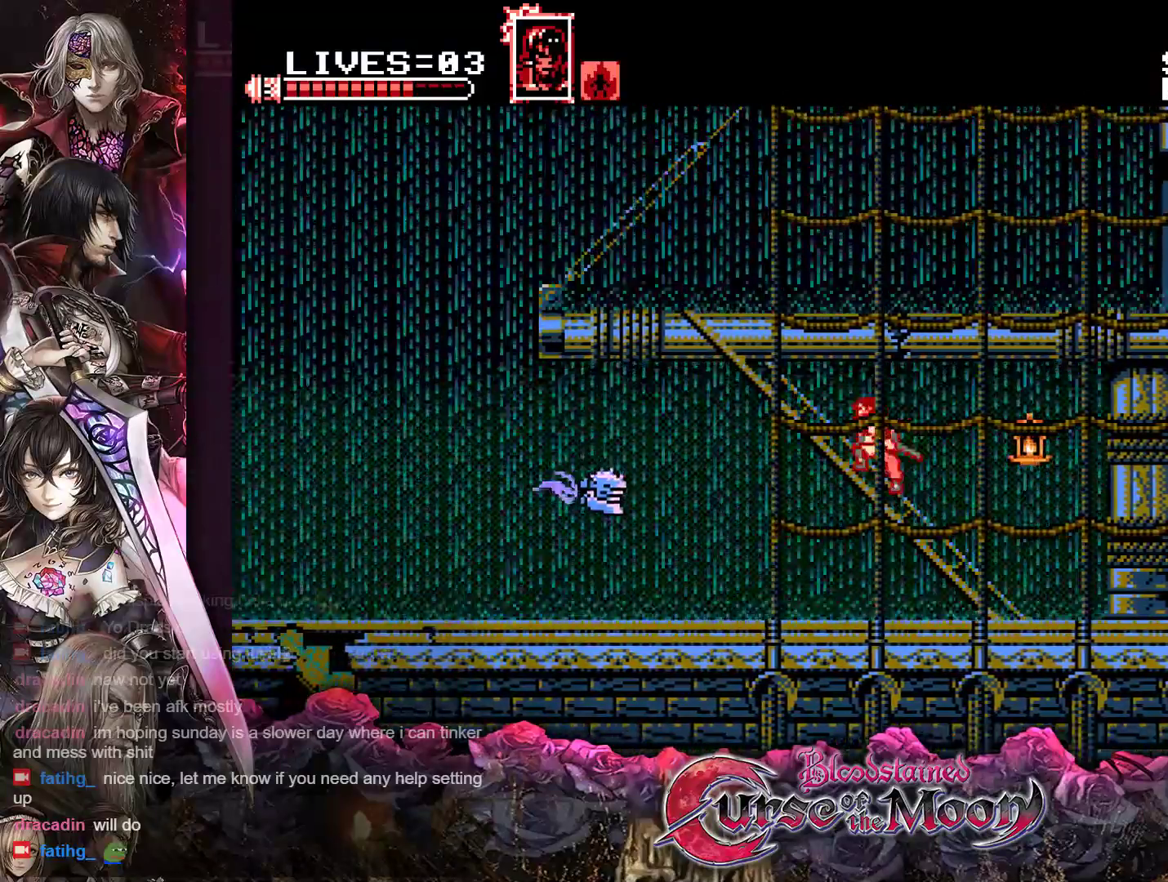
{"buttons": ["DPAD_UP", "DPAD_LEFT"], "events": []}
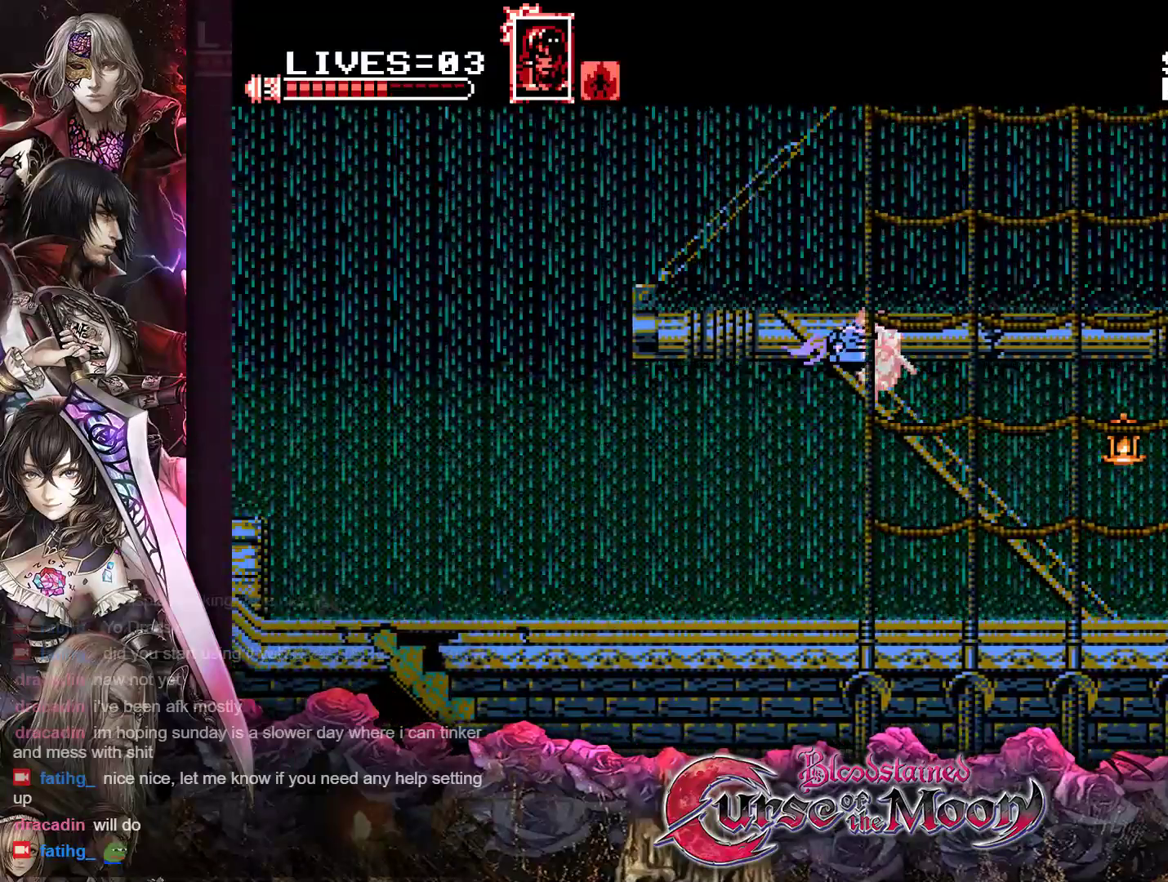
{"buttons": ["DPAD_UP", "DPAD_LEFT"], "events": []}
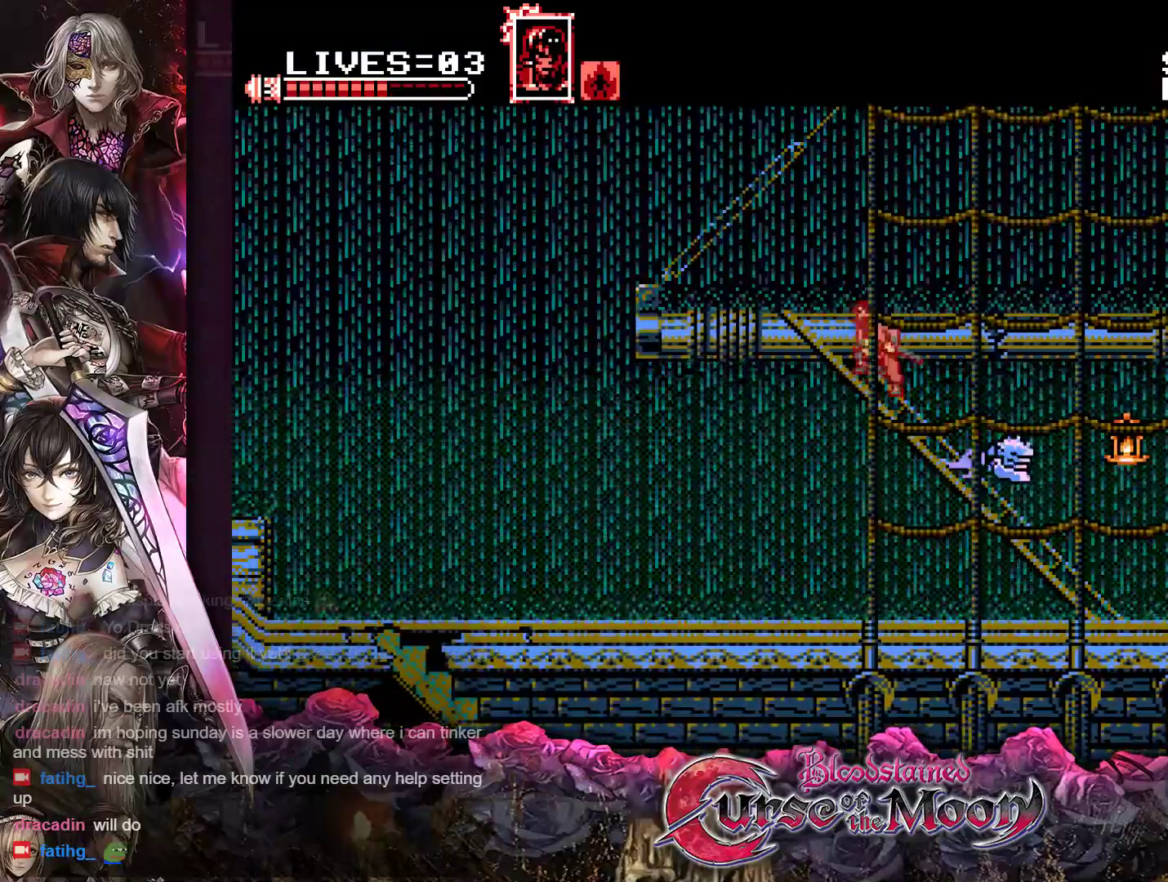
{"buttons": ["DPAD_UP", "DPAD_LEFT"], "events": []}
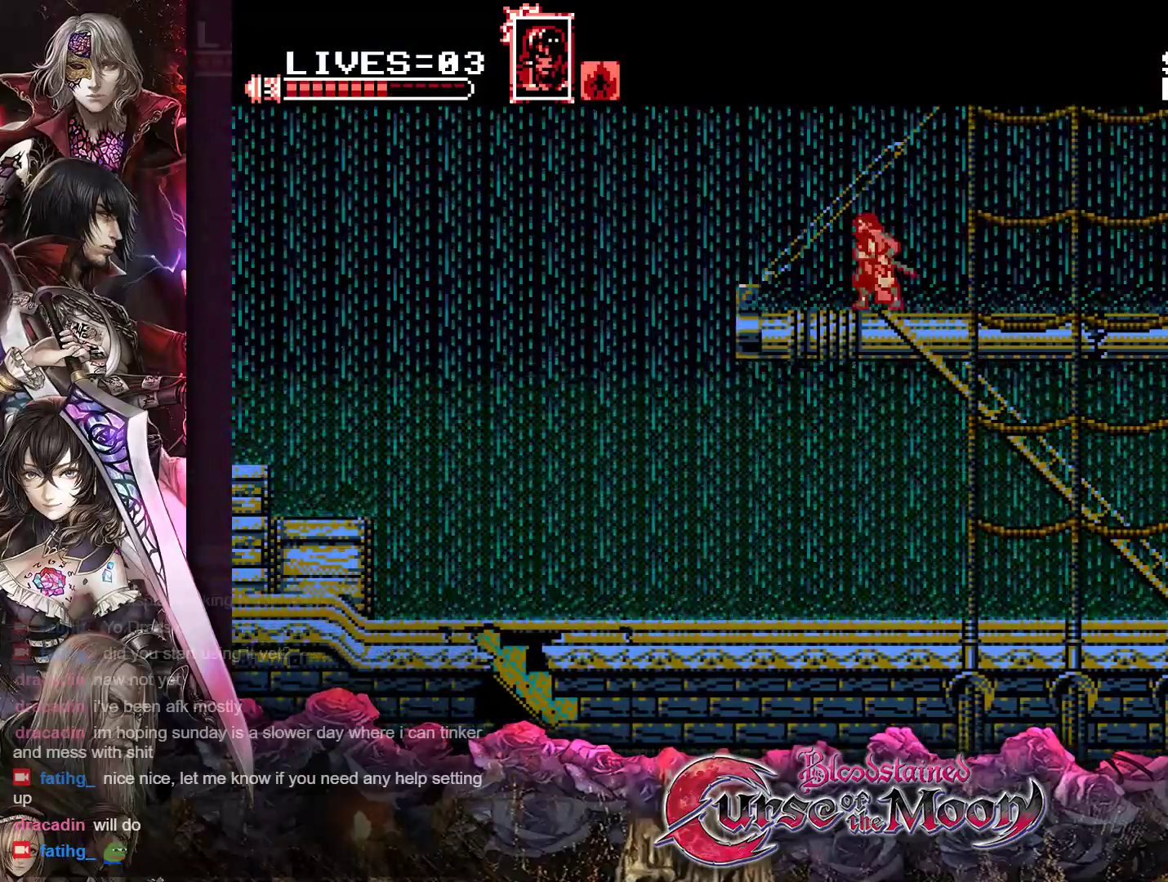
{"buttons": ["DPAD_RIGHT"], "events": [[50, "DPAD_LEFT", "up"], [100, "DPAD_RIGHT", "down"], [100, "DPAD_UP", "up"], [200, "R1", "down"], [350, "R1", "up"]]}
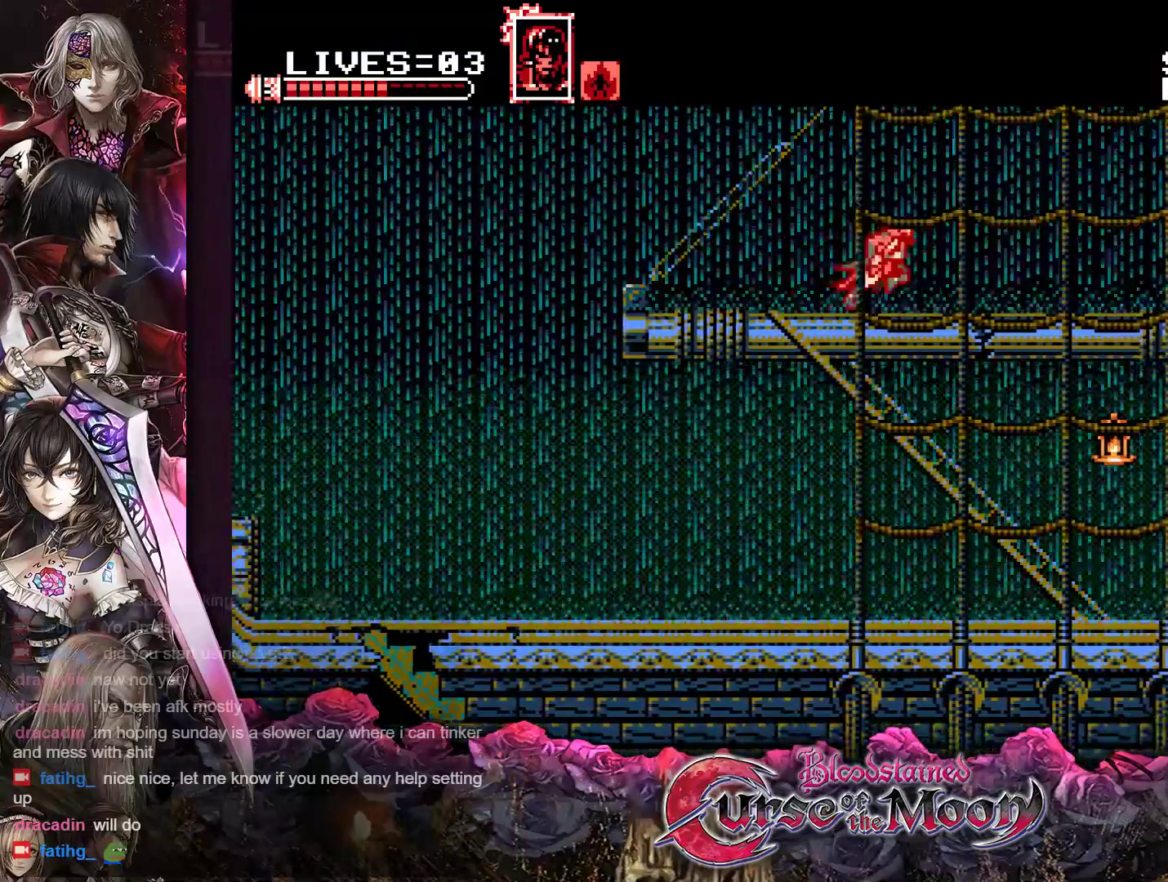
{"buttons": ["R1", "DPAD_RIGHT"], "events": [[67, "R1", "down"], [233, "R1", "up"], [433, "R1", "down"]]}
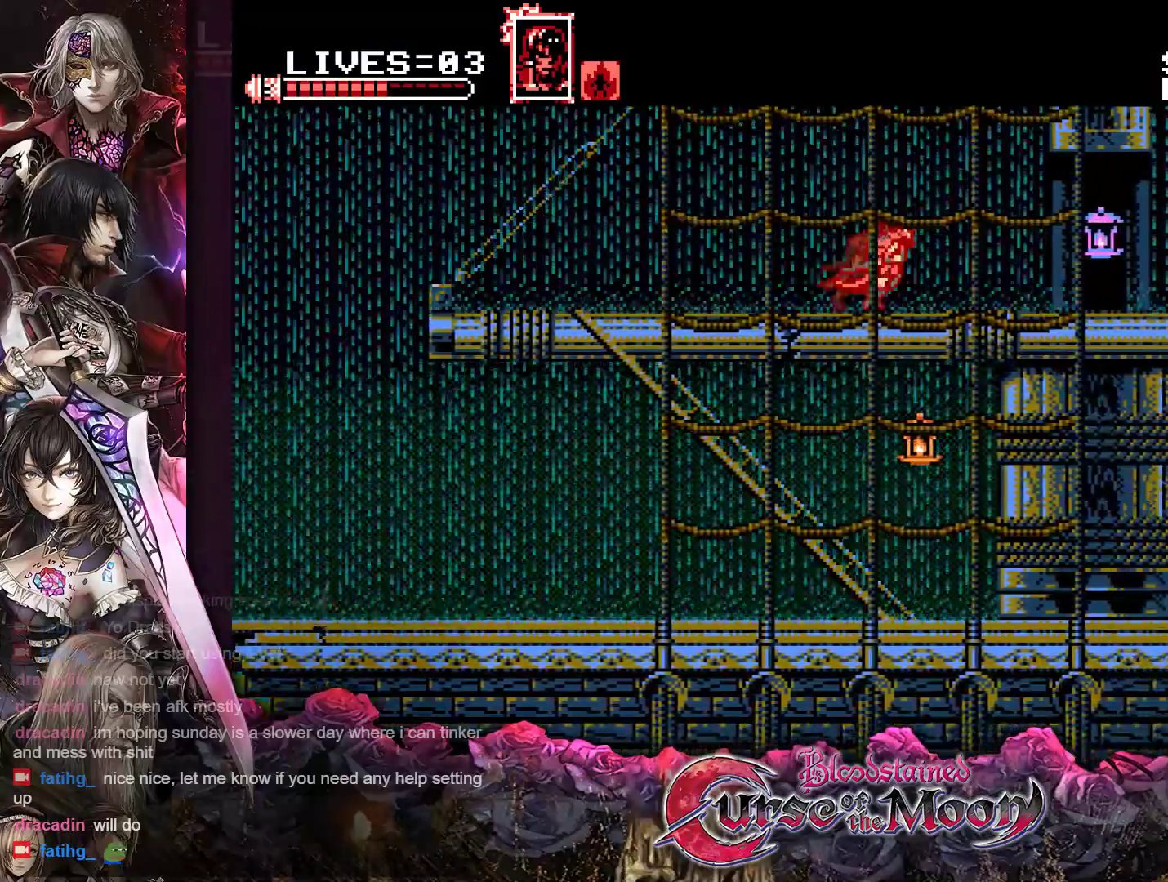
{"buttons": ["B", "R1", "DPAD_RIGHT"], "events": [[100, "R1", "up"], [333, "R1", "down"], [400, "B", "down"]]}
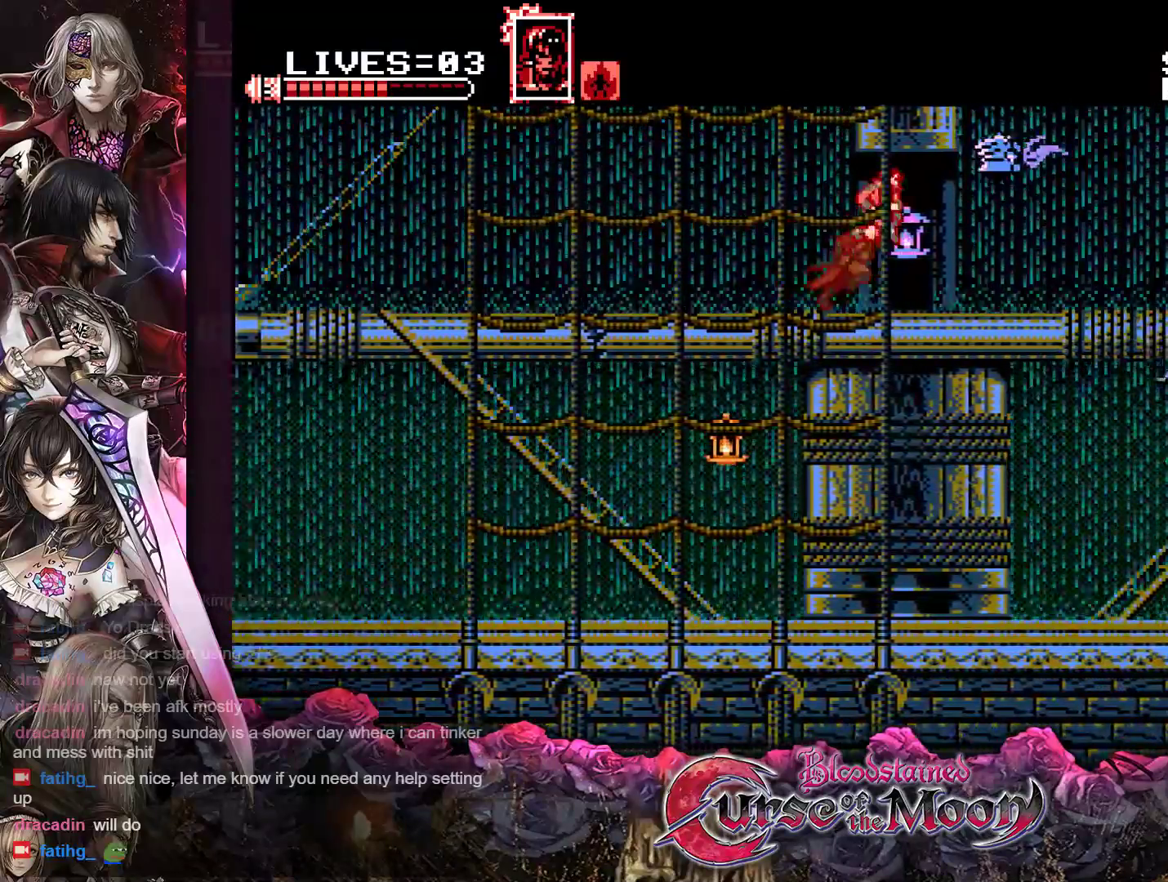
{"buttons": ["DPAD_RIGHT"], "events": [[100, "Y", "down"], [300, "B", "up"], [300, "Y", "up"], [333, "R1", "up"]]}
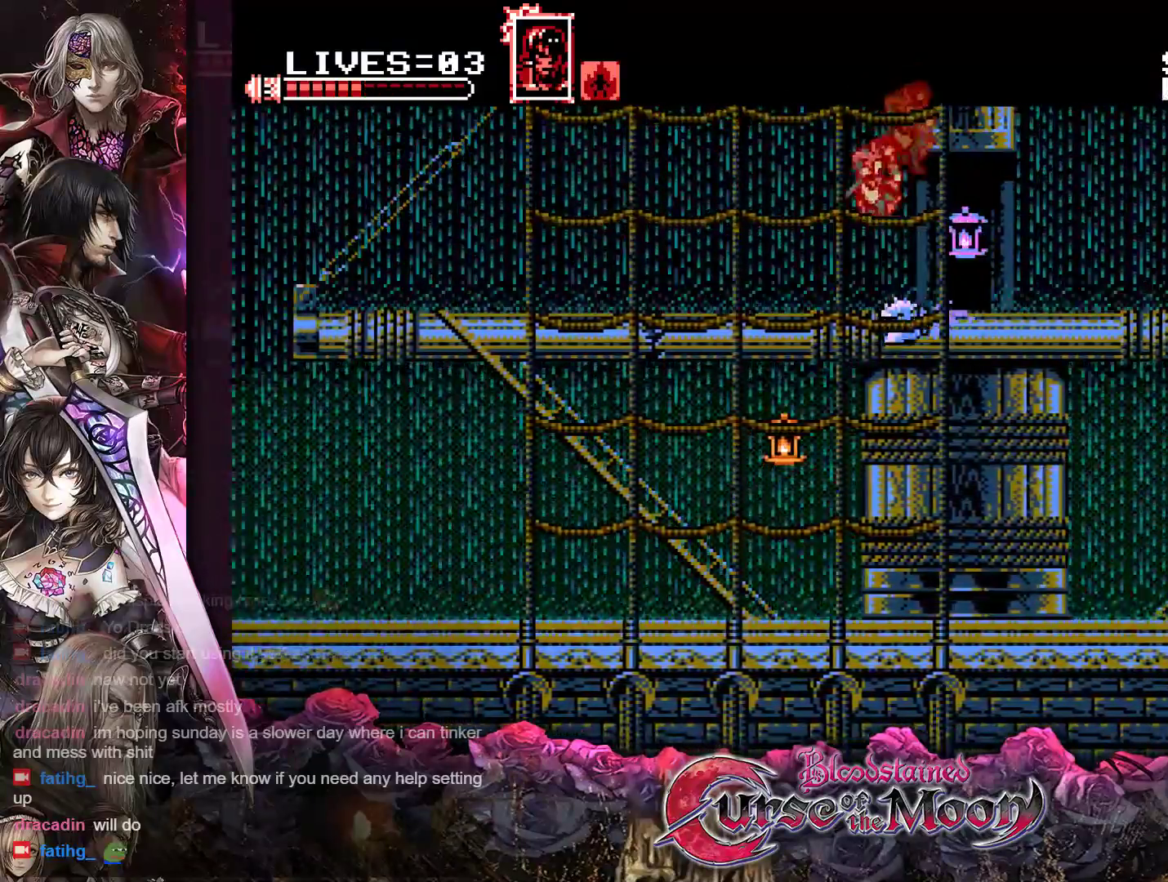
{"buttons": ["DPAD_RIGHT"], "events": [[133, "R1", "down"], [300, "R1", "up"]]}
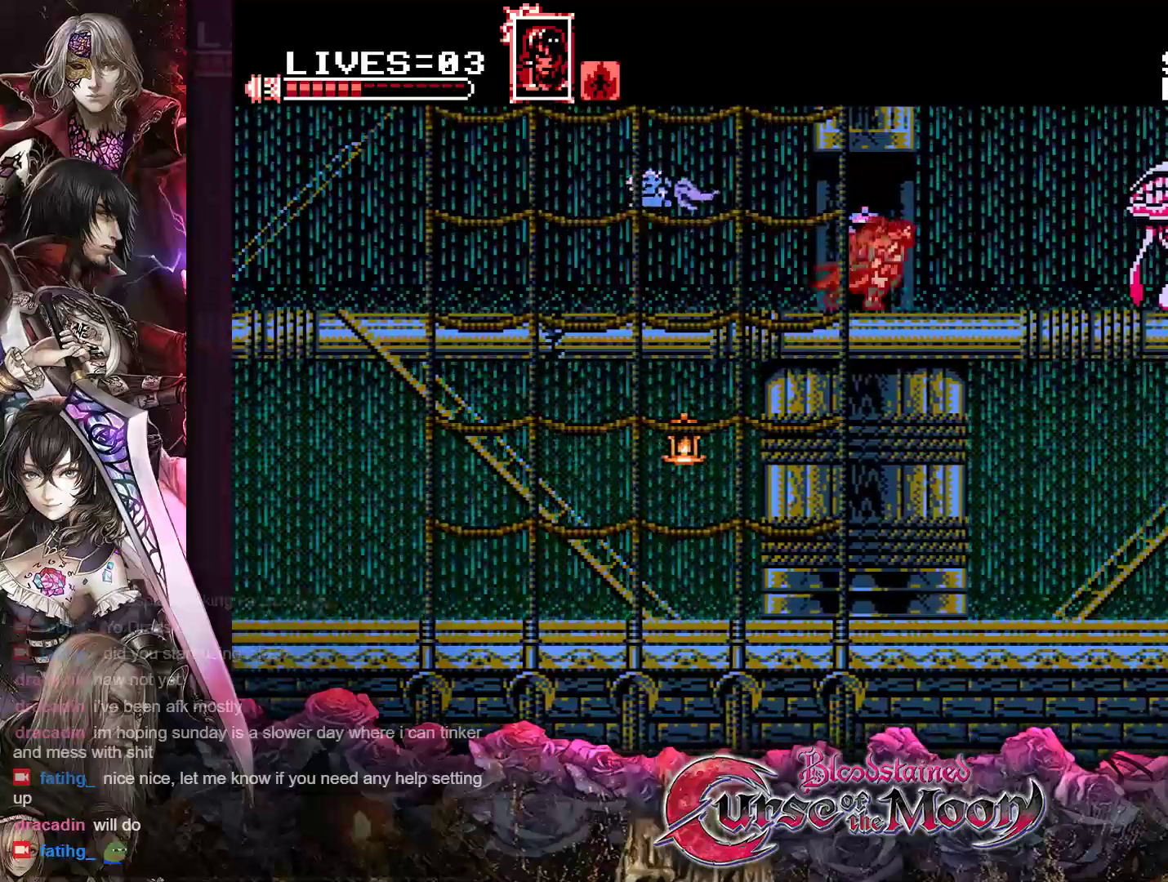
{"buttons": ["DPAD_RIGHT"], "events": [[50, "R1", "down"], [150, "B", "down"], [183, "Y", "down"], [417, "B", "up"], [417, "Y", "up"], [433, "R1", "up"]]}
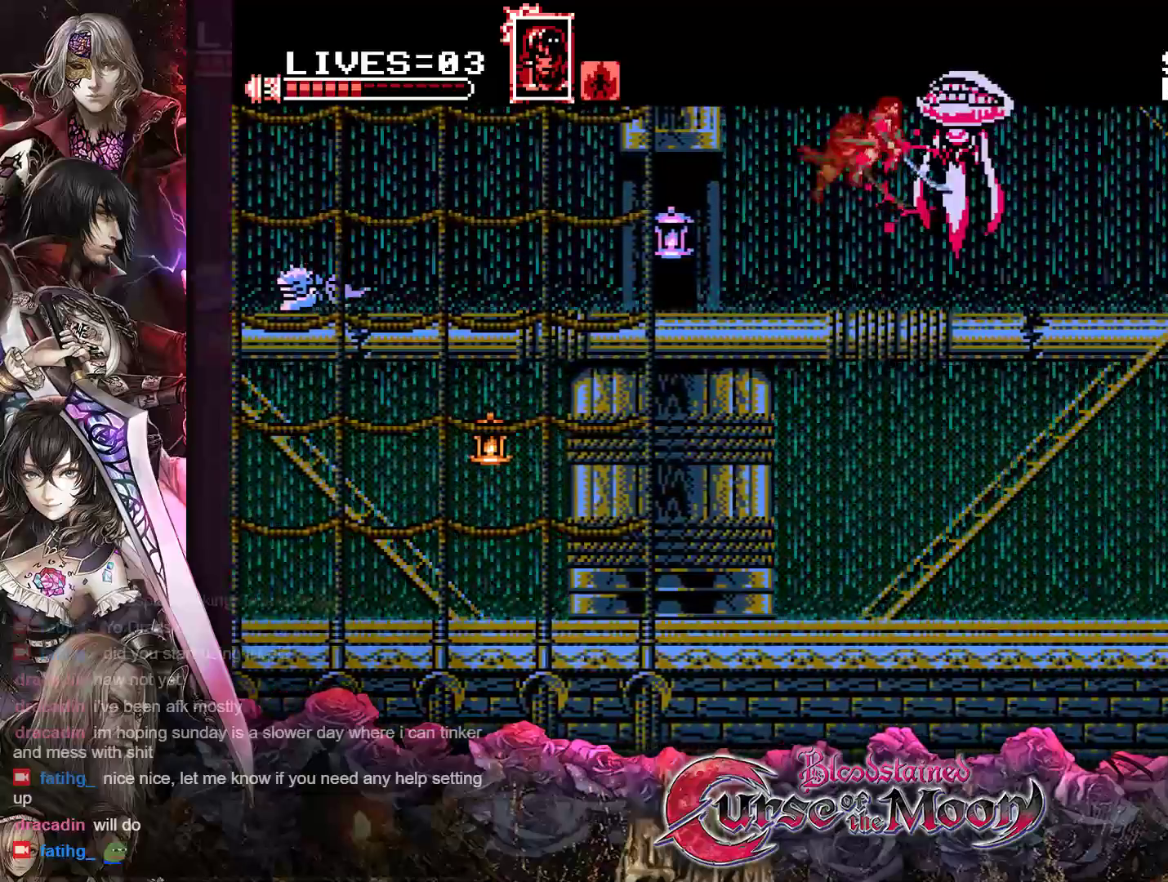
{"buttons": ["DPAD_RIGHT"], "events": [[100, "B", "down"], [117, "R1", "down"], [117, "Y", "down"], [317, "B", "up"], [333, "Y", "up"], [350, "R1", "up"]]}